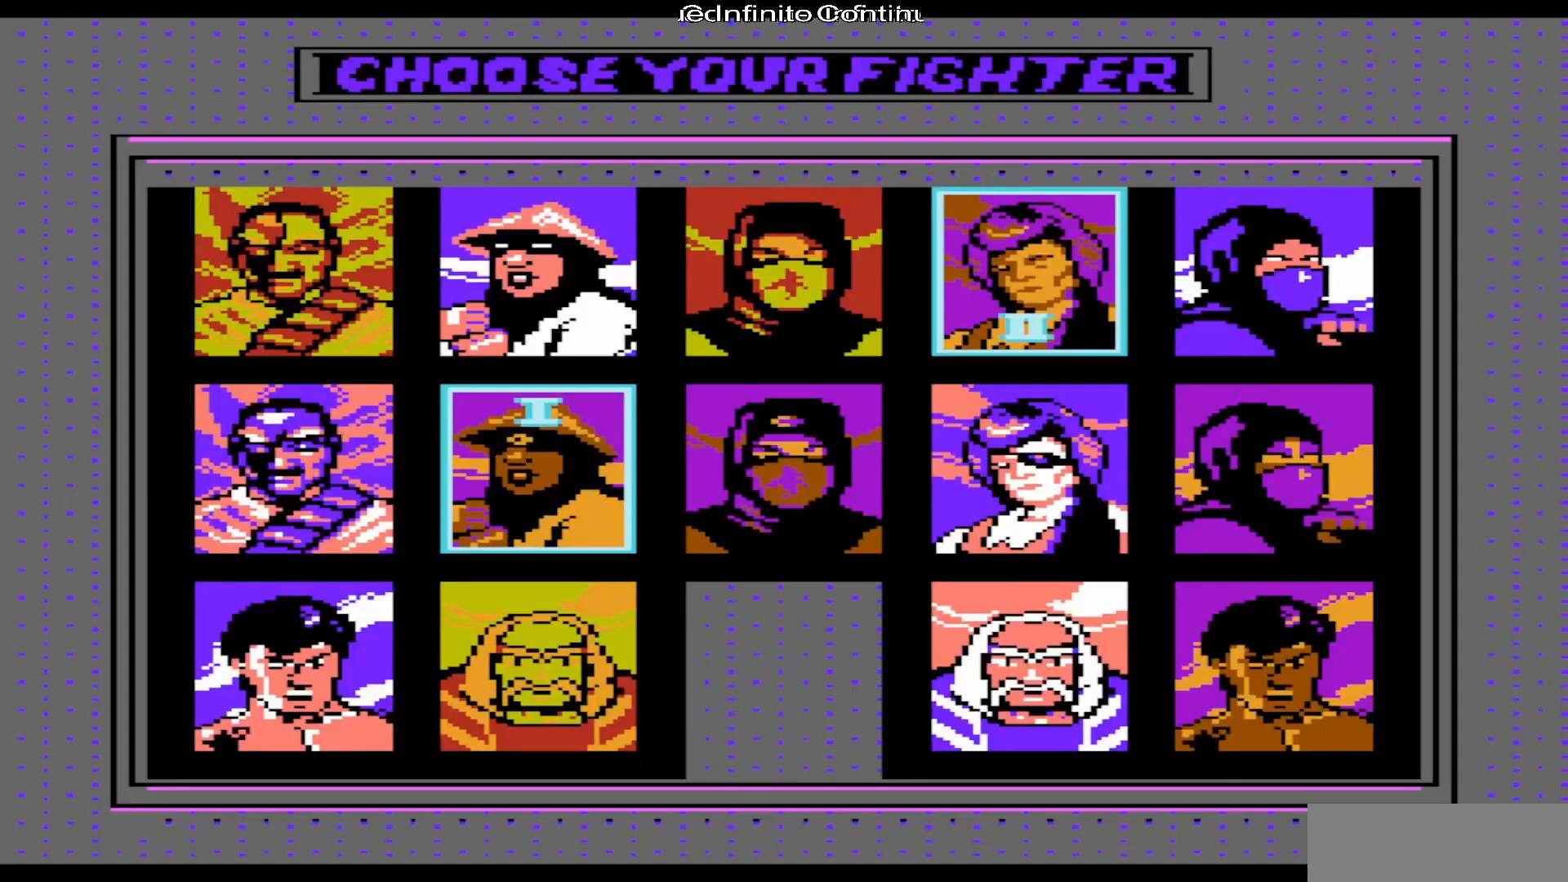
Gameplay with a controller (Nintendo layout); each line is a JSON object with the inputs held at the frame after it. "events" lists button and stick changes between this image and that frame as [ms after this image, input, new state], when the widget could be followed in between. Not read: L3 R3.
{"buttons": [], "events": [[117, "A", "up"], [483, "A", "down"], [500, "A", "up"]]}
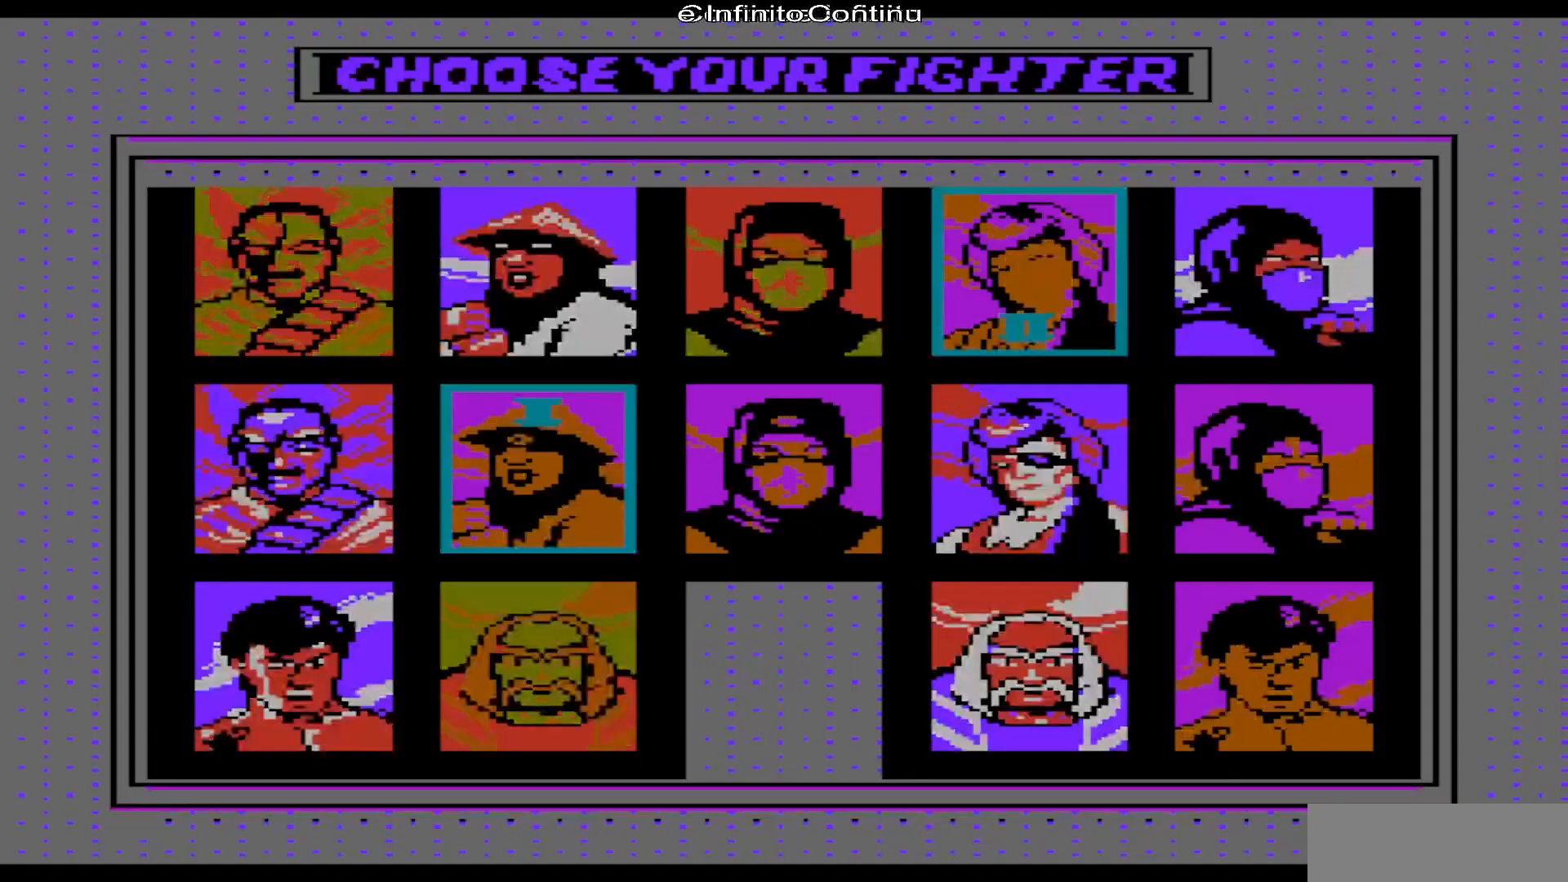
{"buttons": [], "events": [[50, "A", "down"], [83, "A", "up"], [100, "A", "down"], [133, "A", "up"]]}
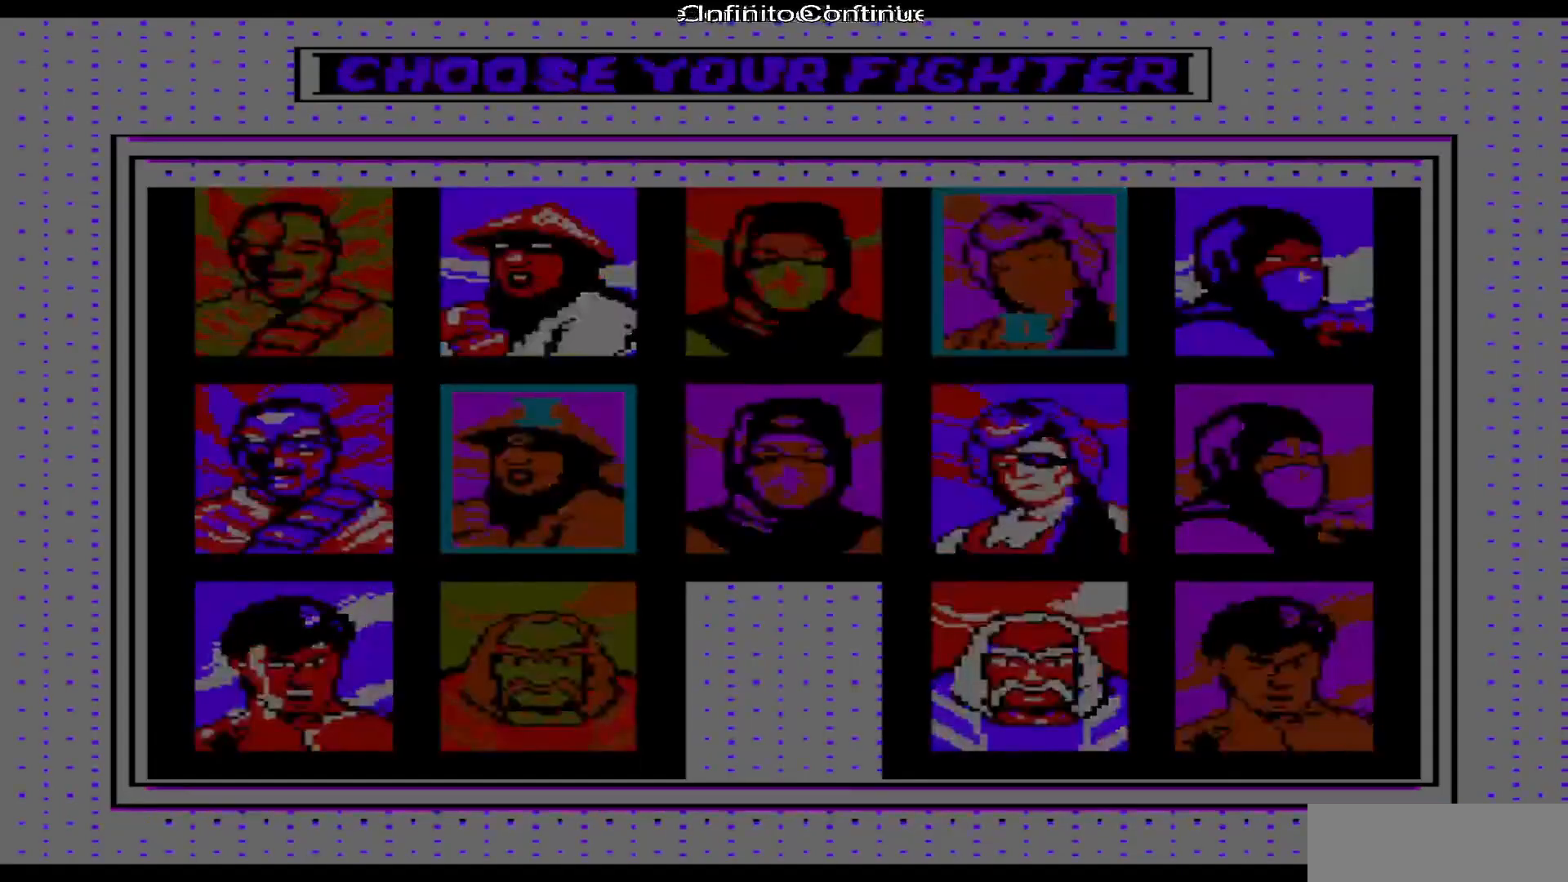
{"buttons": [], "events": []}
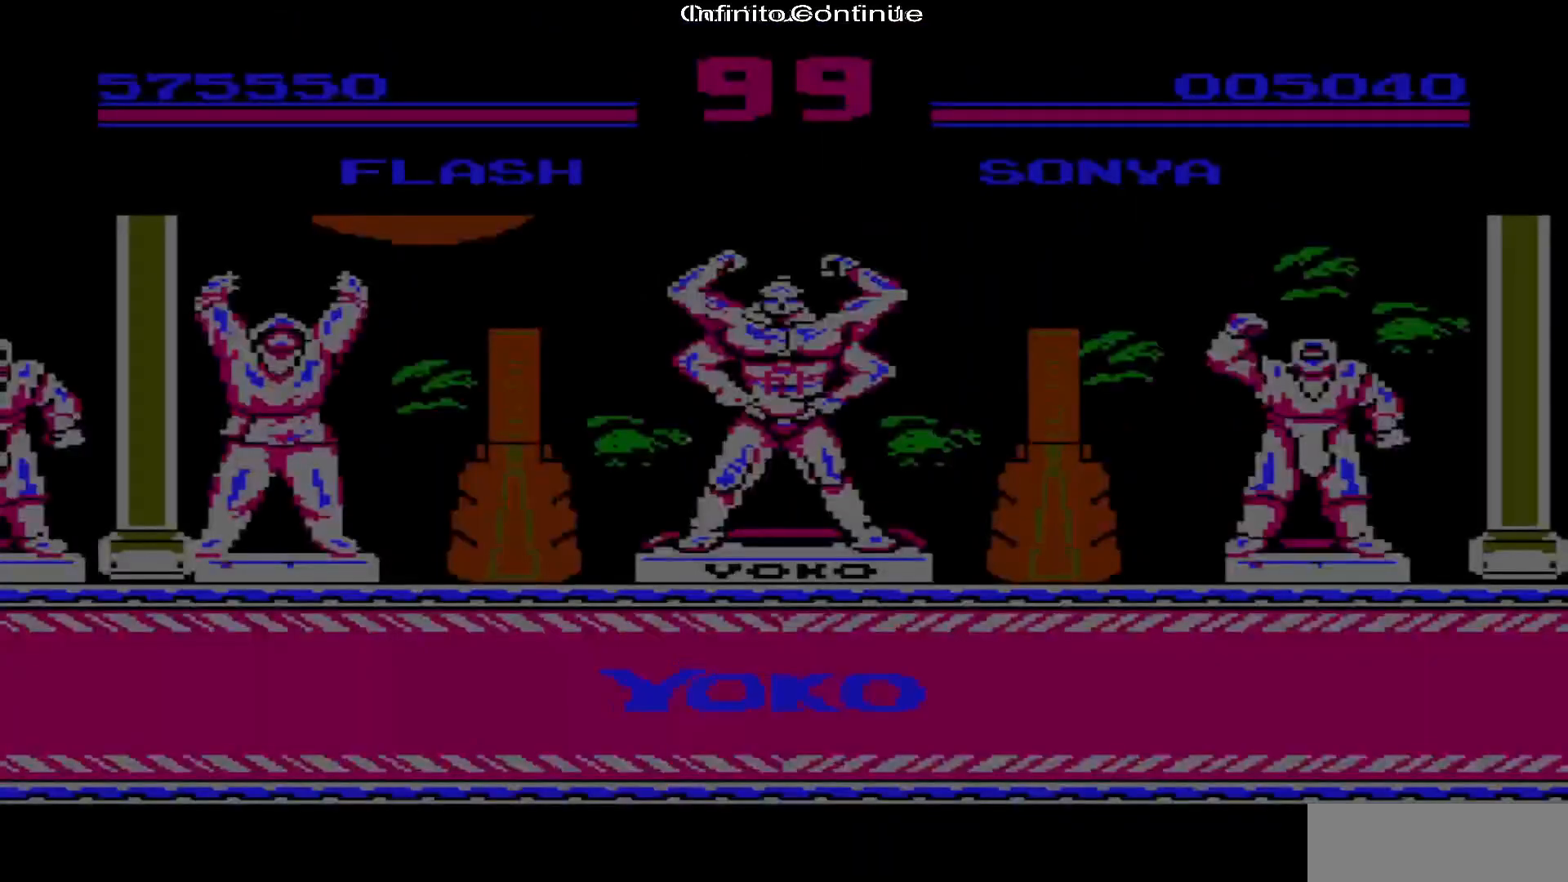
{"buttons": [], "events": []}
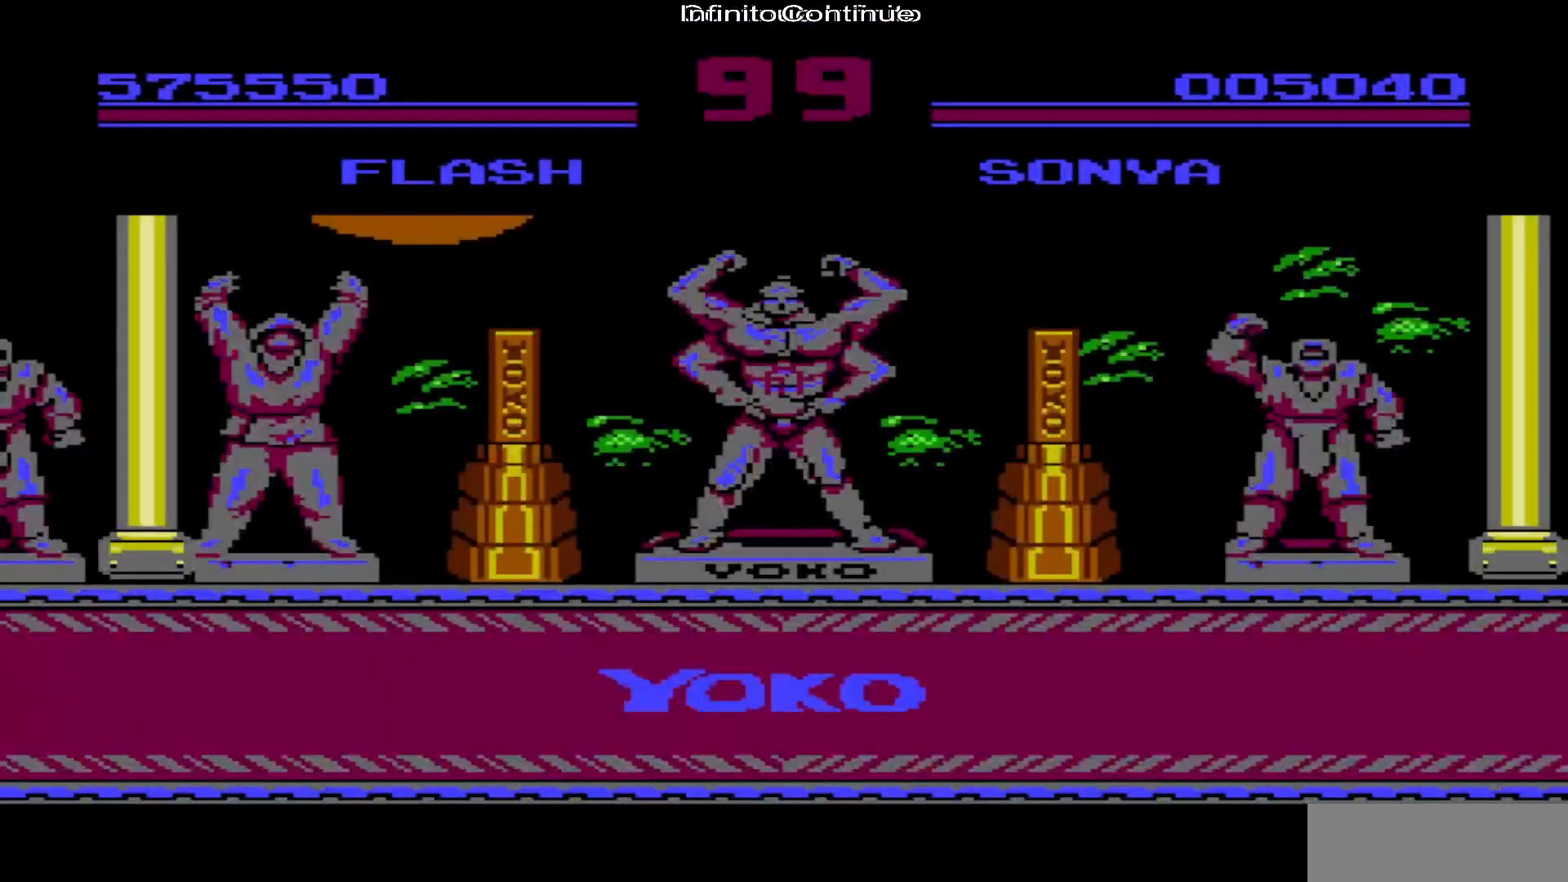
{"buttons": [], "events": []}
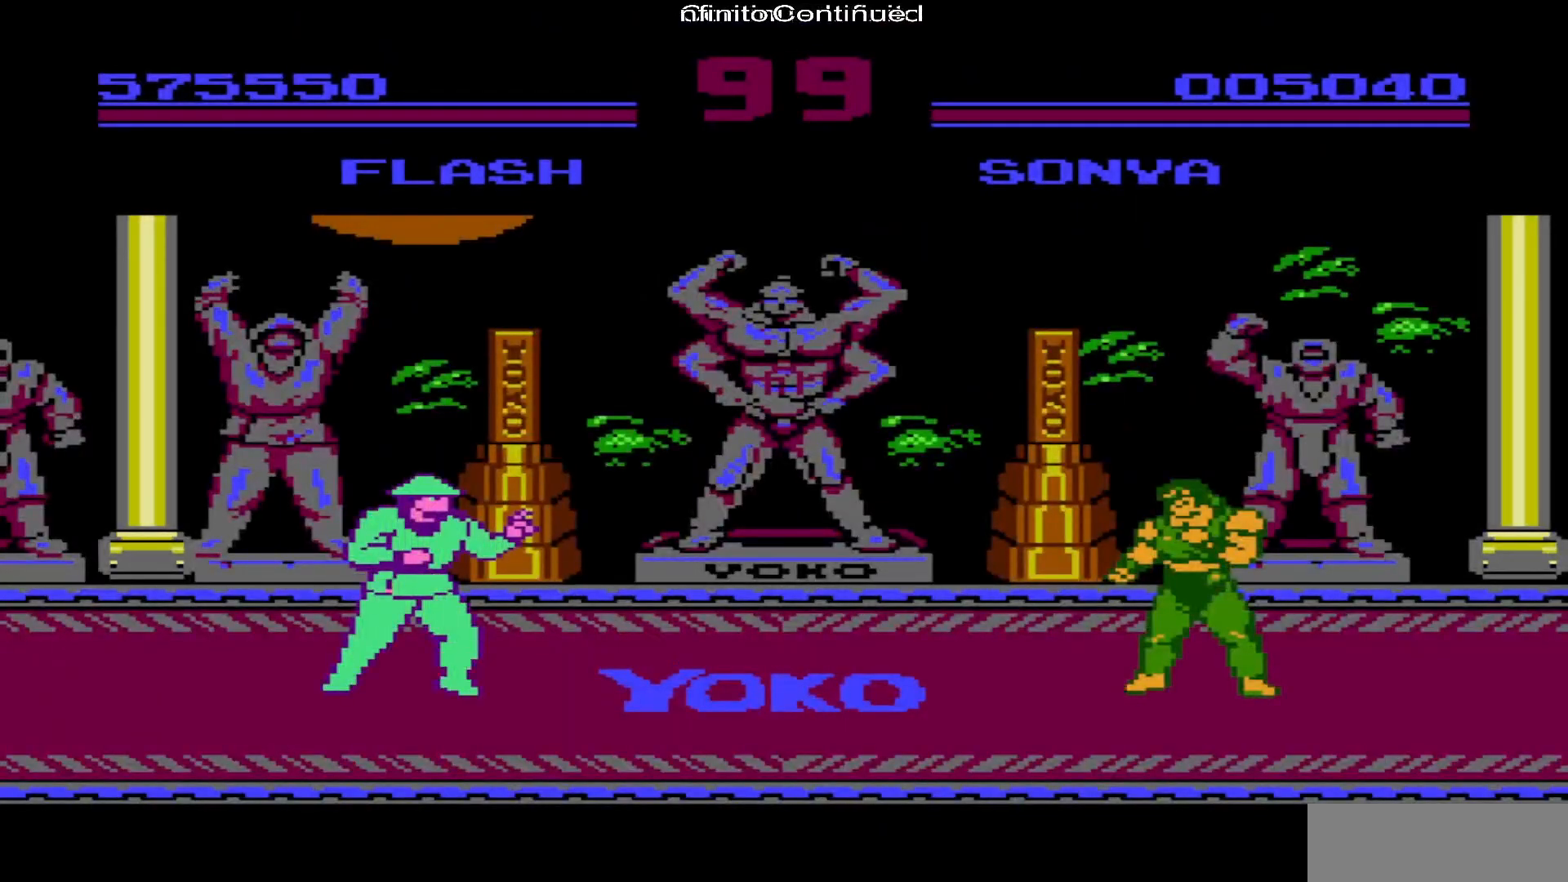
{"buttons": [], "events": []}
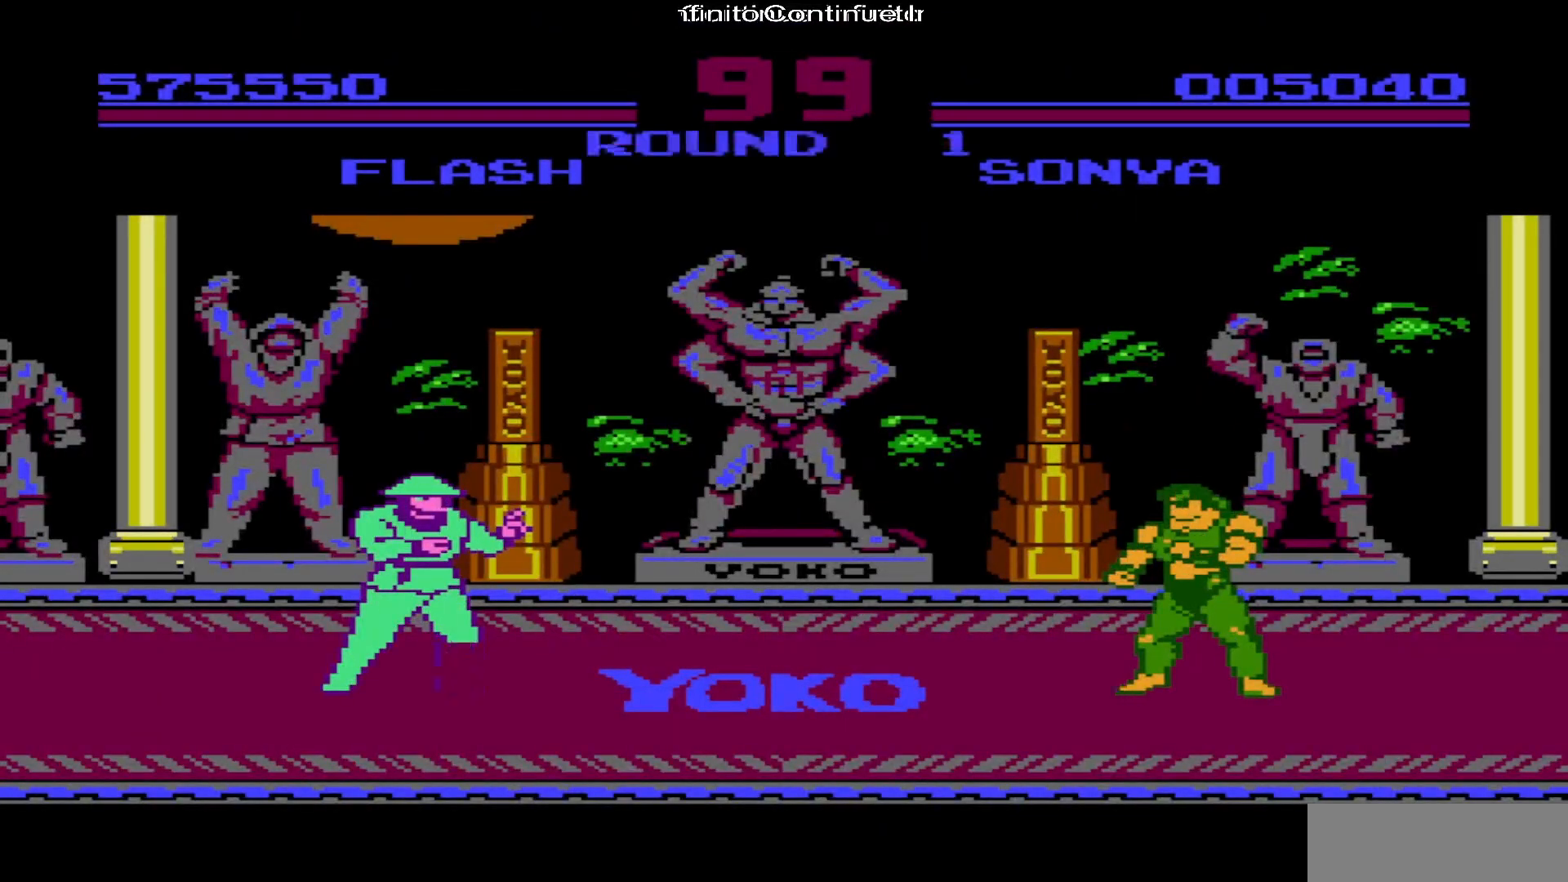
{"buttons": [], "events": []}
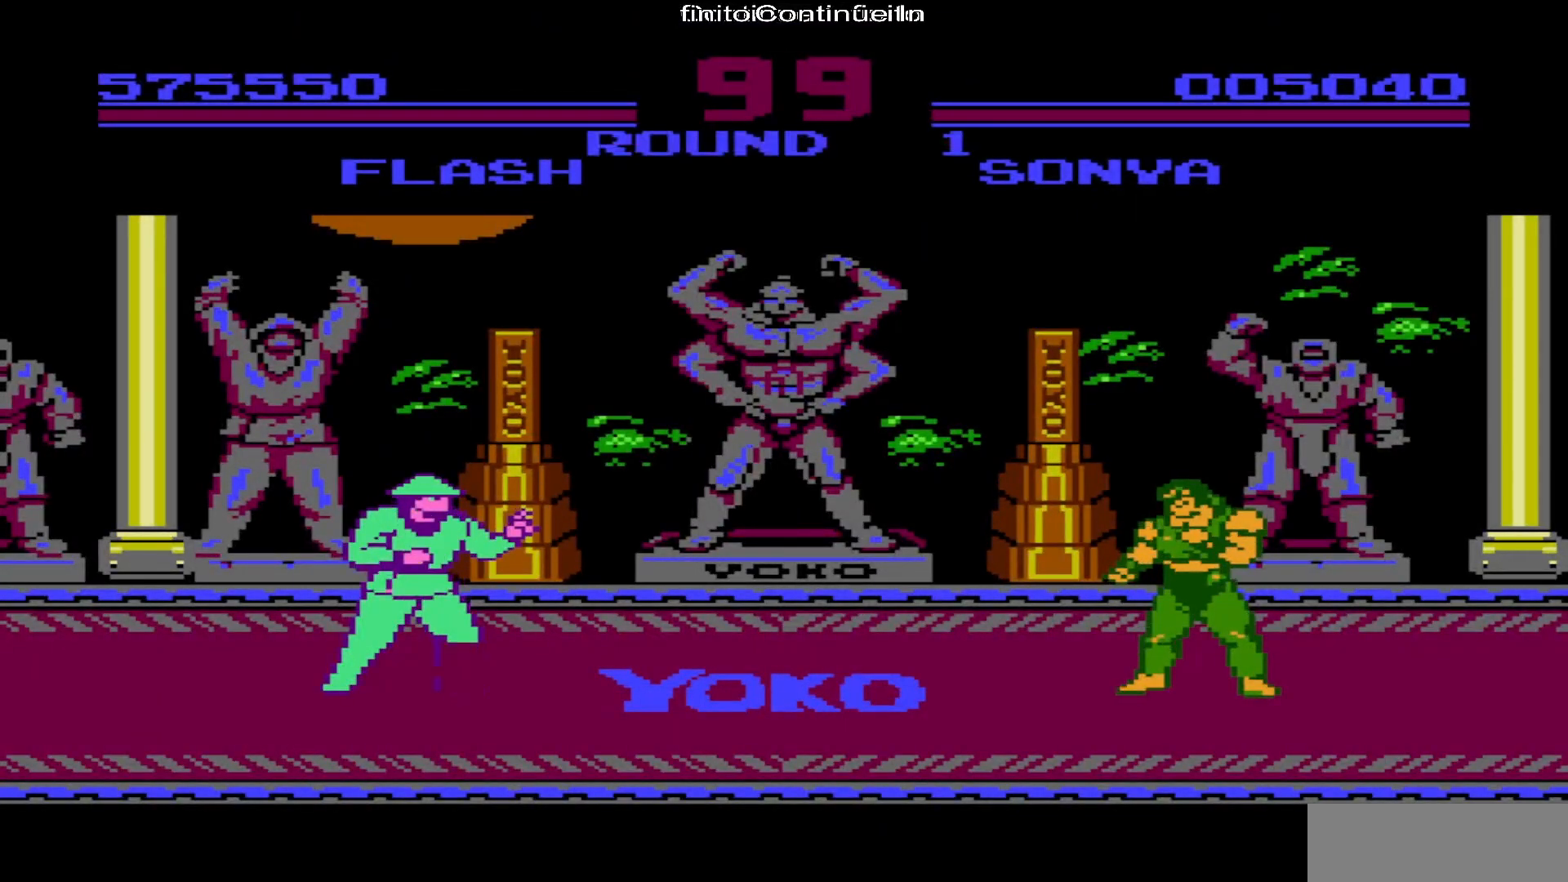
{"buttons": [], "events": []}
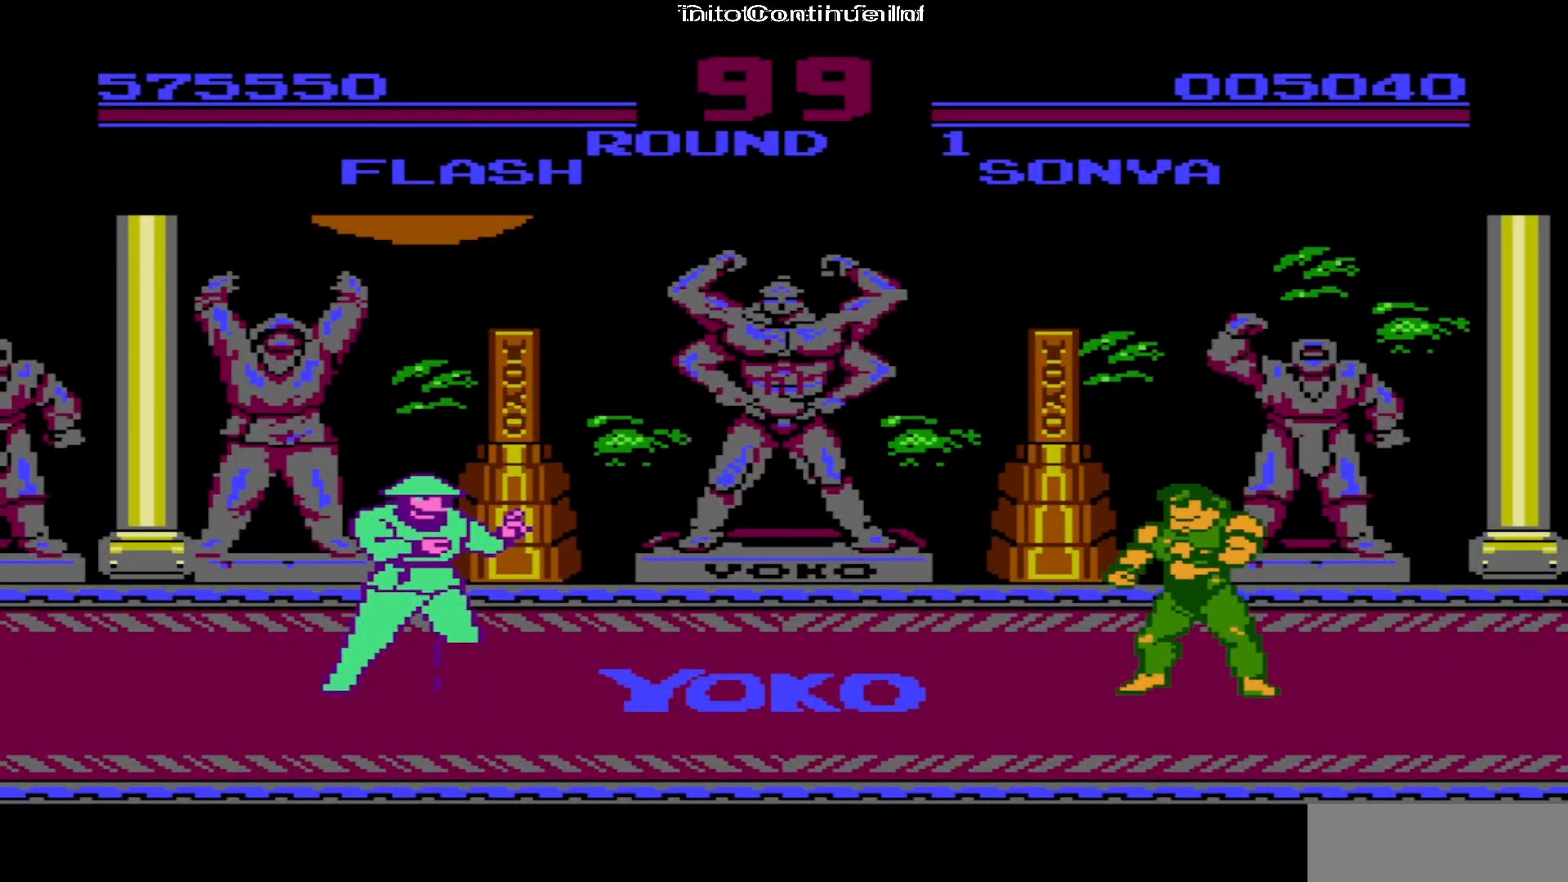
{"buttons": ["DPAD_RIGHT"], "events": [[217, "DPAD_RIGHT", "down"]]}
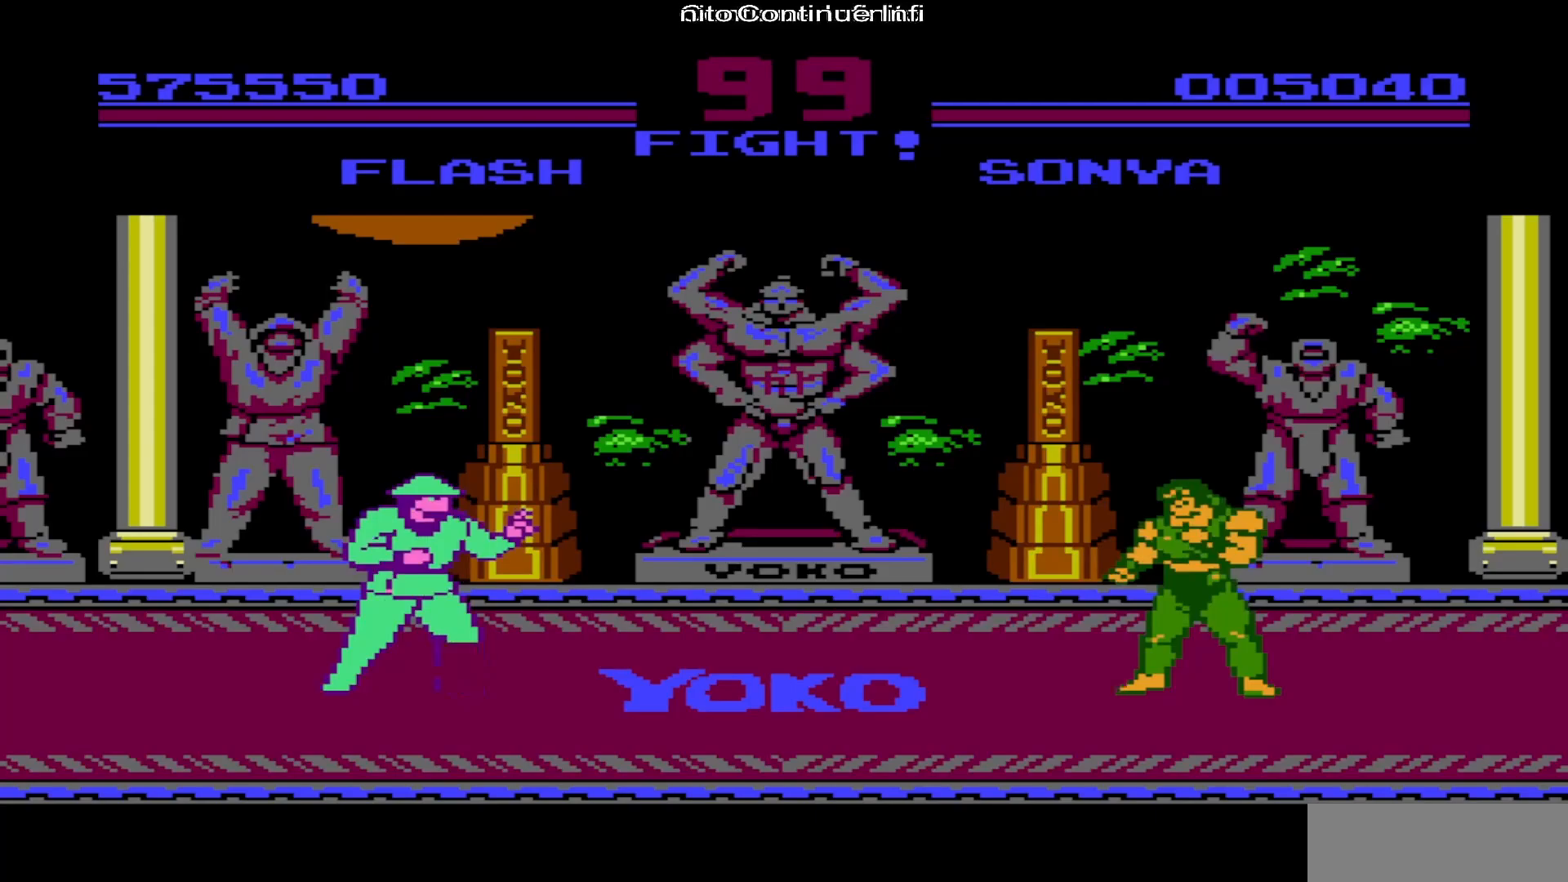
{"buttons": ["DPAD_RIGHT"], "events": []}
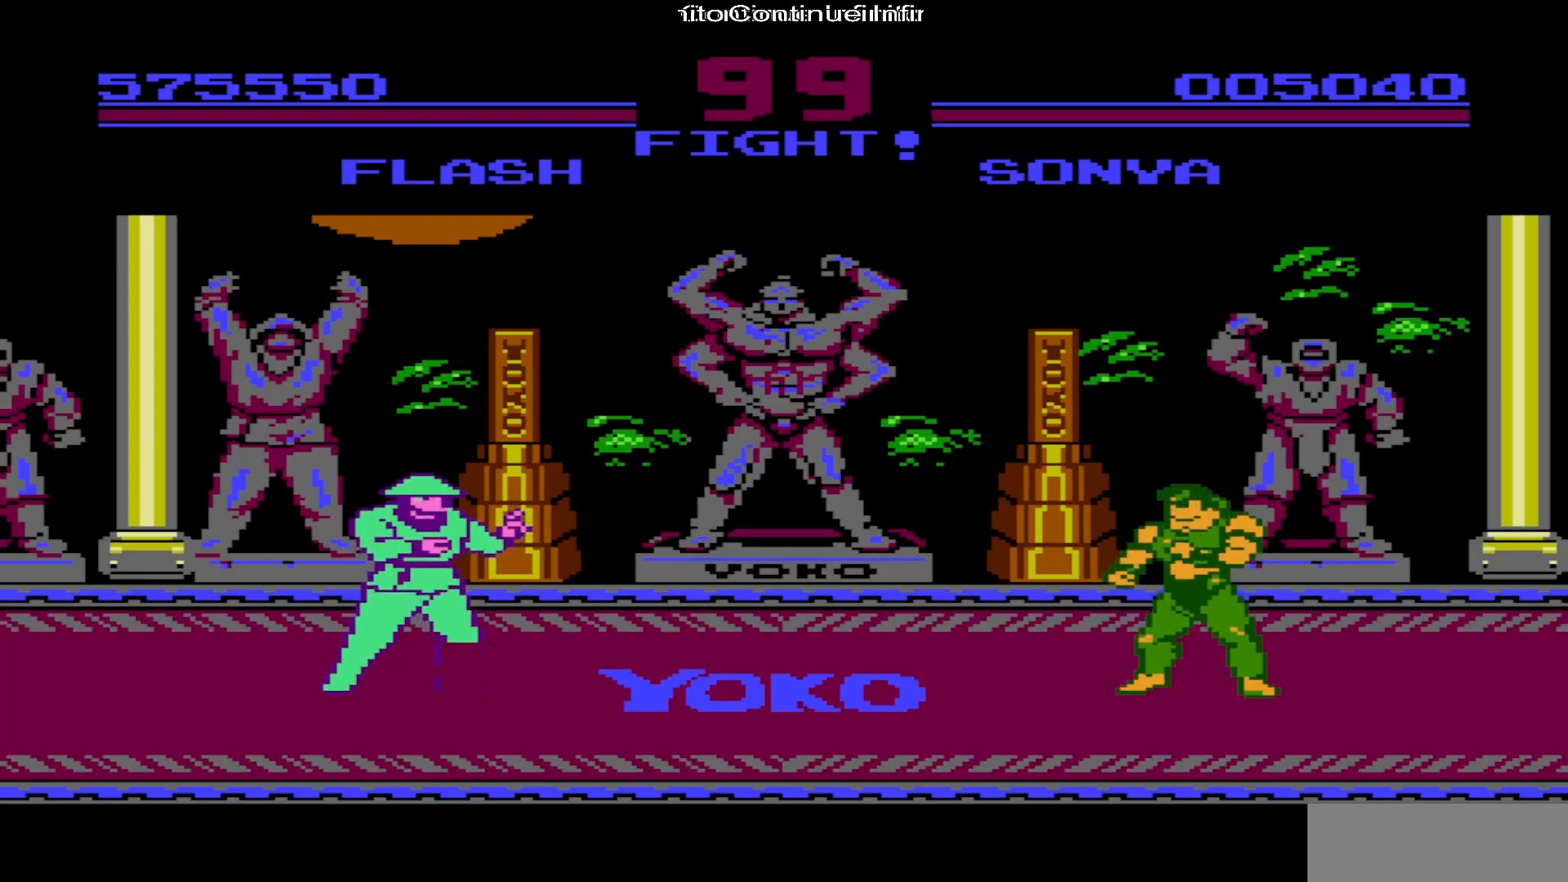
{"buttons": ["DPAD_RIGHT"], "events": [[117, "DPAD_RIGHT", "up"], [333, "DPAD_RIGHT", "down"]]}
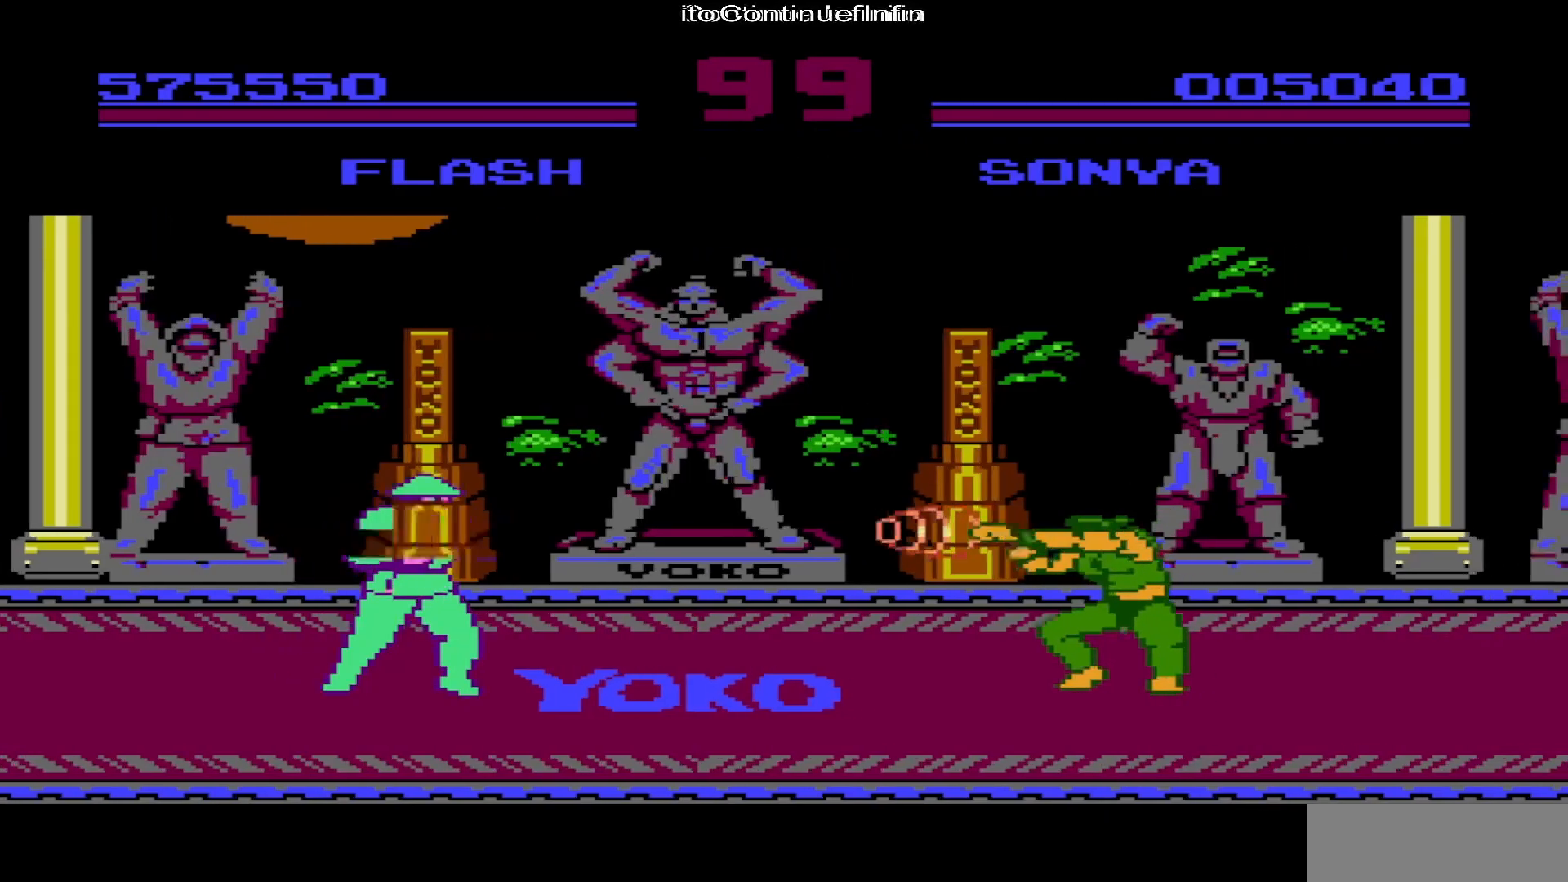
{"buttons": ["DPAD_RIGHT"], "events": []}
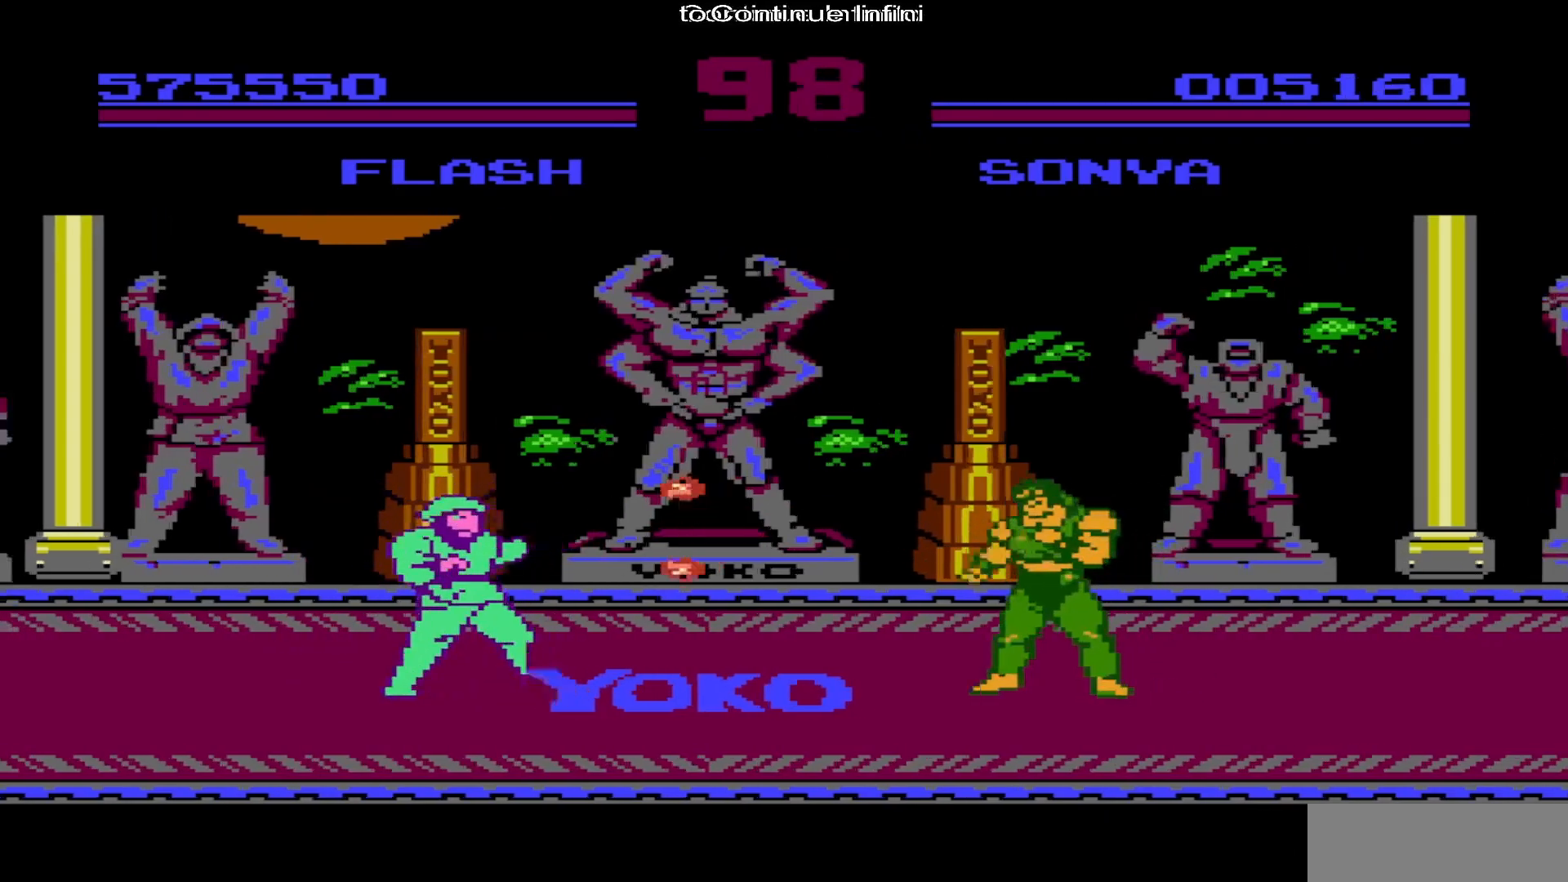
{"buttons": ["A", "DPAD_RIGHT"], "events": [[367, "A", "down"]]}
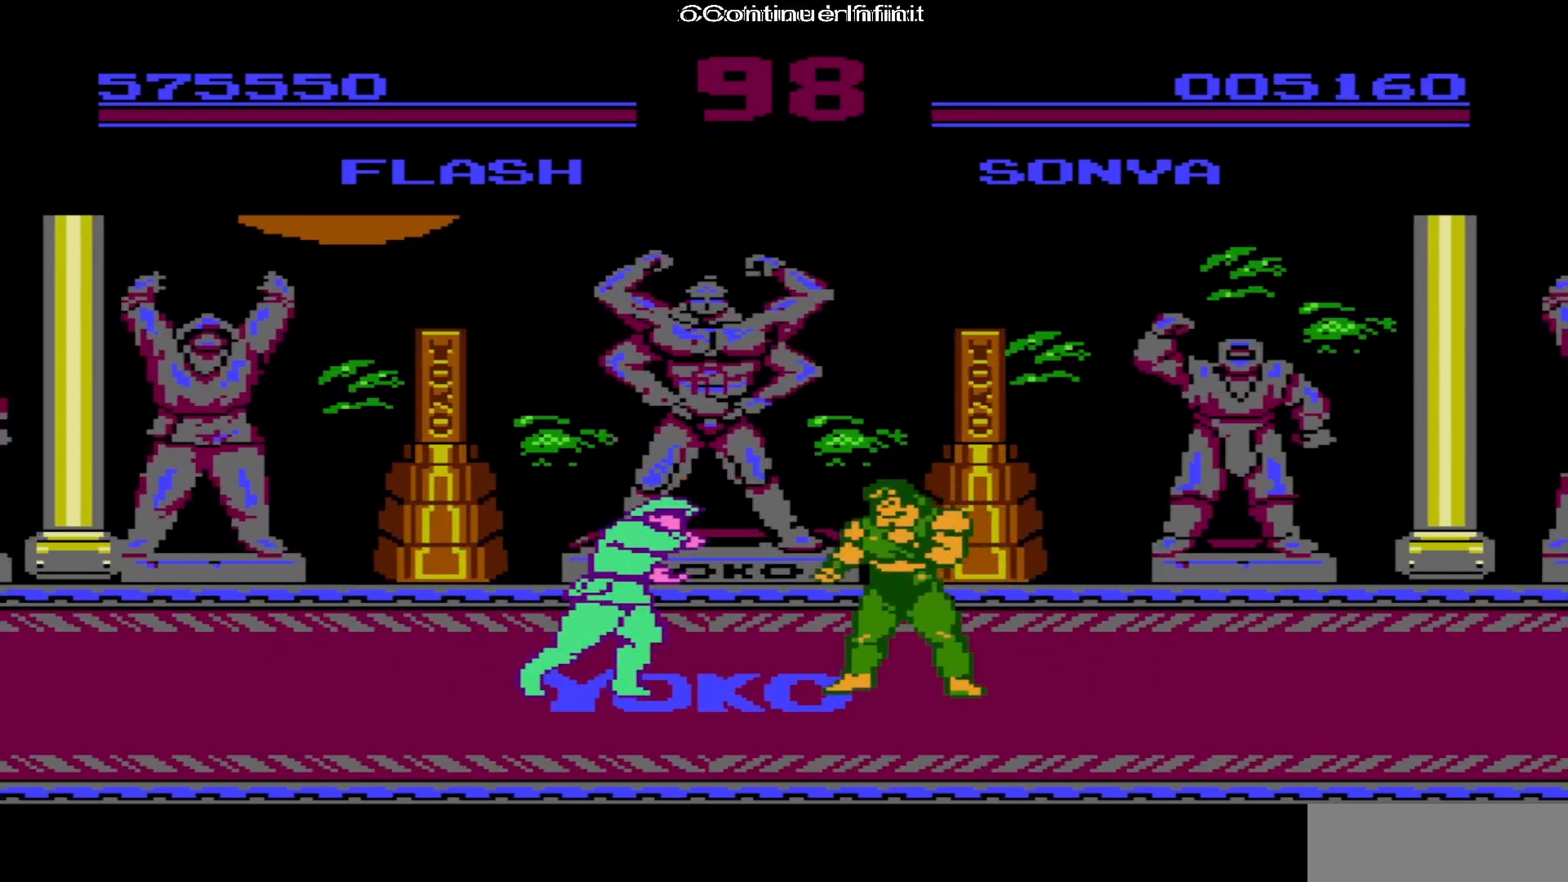
{"buttons": ["A", "DPAD_RIGHT"], "events": [[50, "A", "up"], [433, "A", "down"]]}
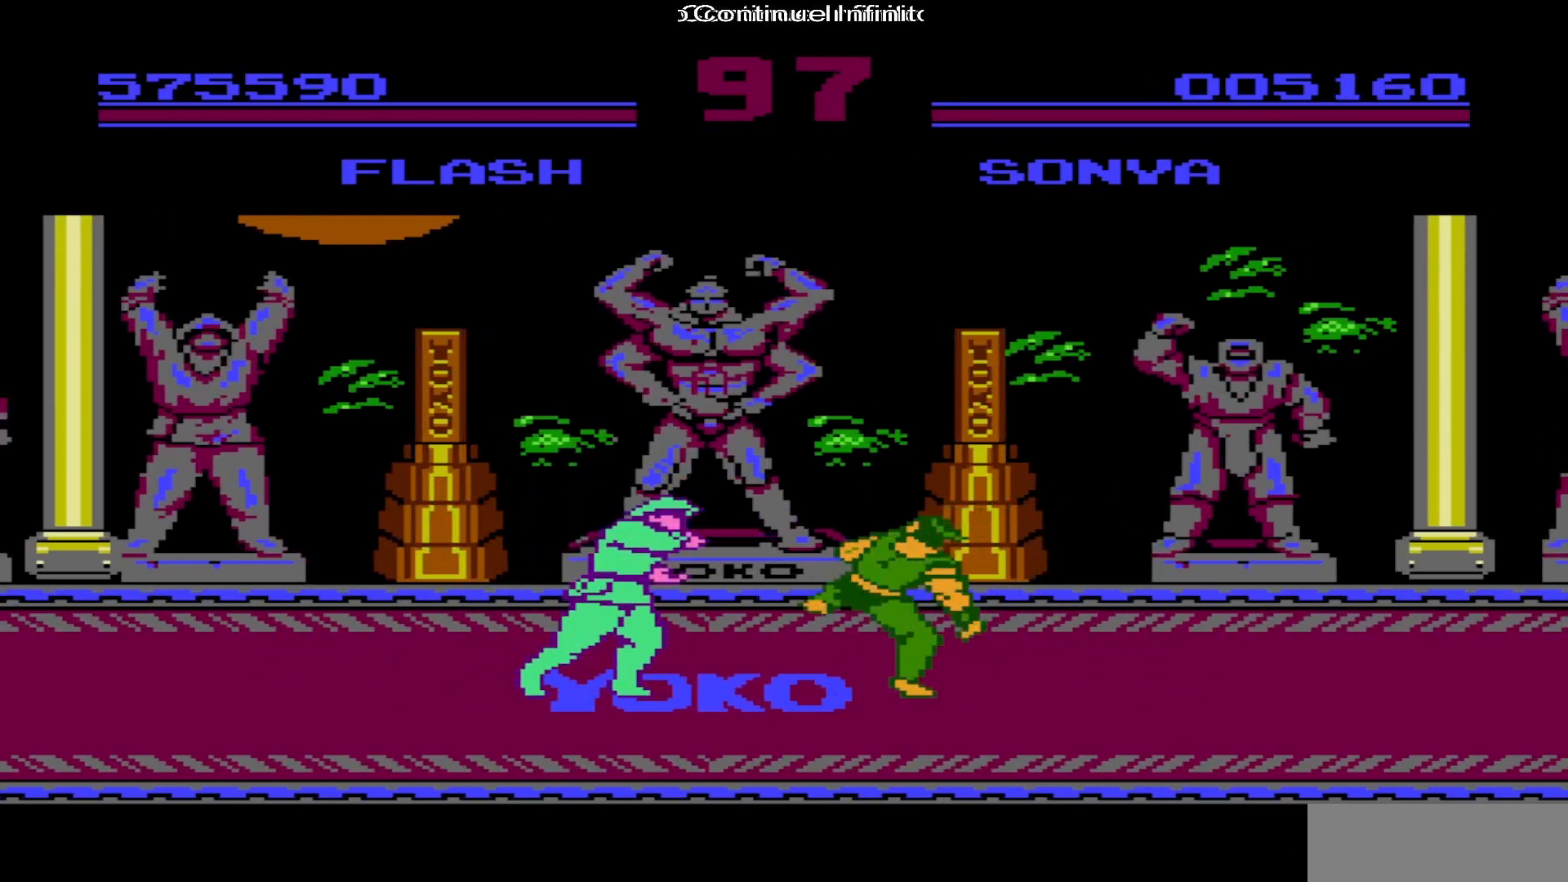
{"buttons": ["DPAD_RIGHT"], "events": [[83, "A", "up"]]}
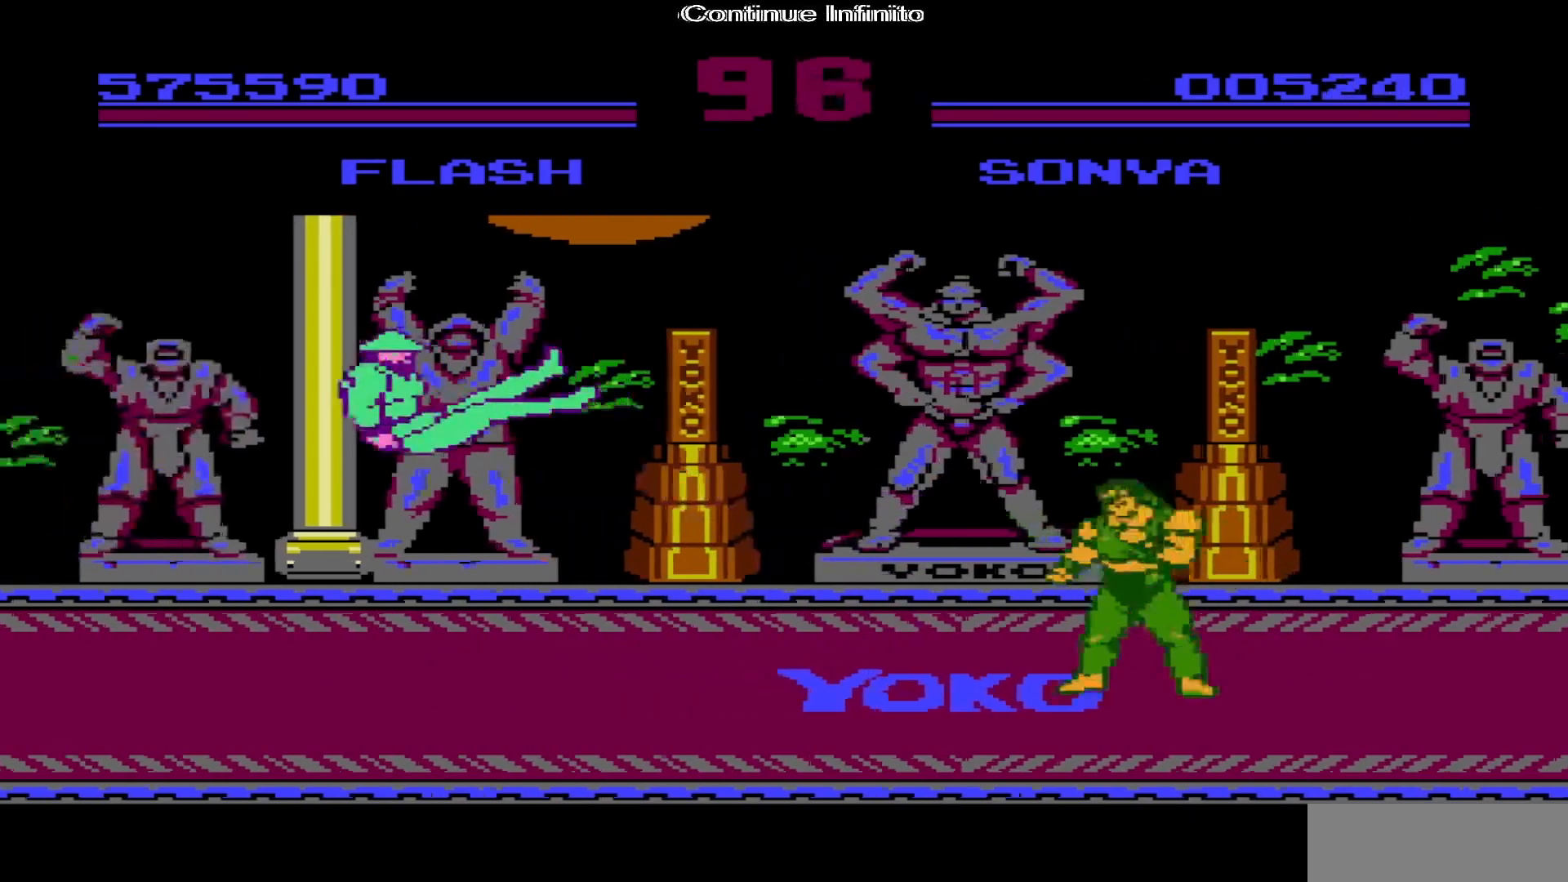
{"buttons": [], "events": [[50, "DPAD_RIGHT", "up"]]}
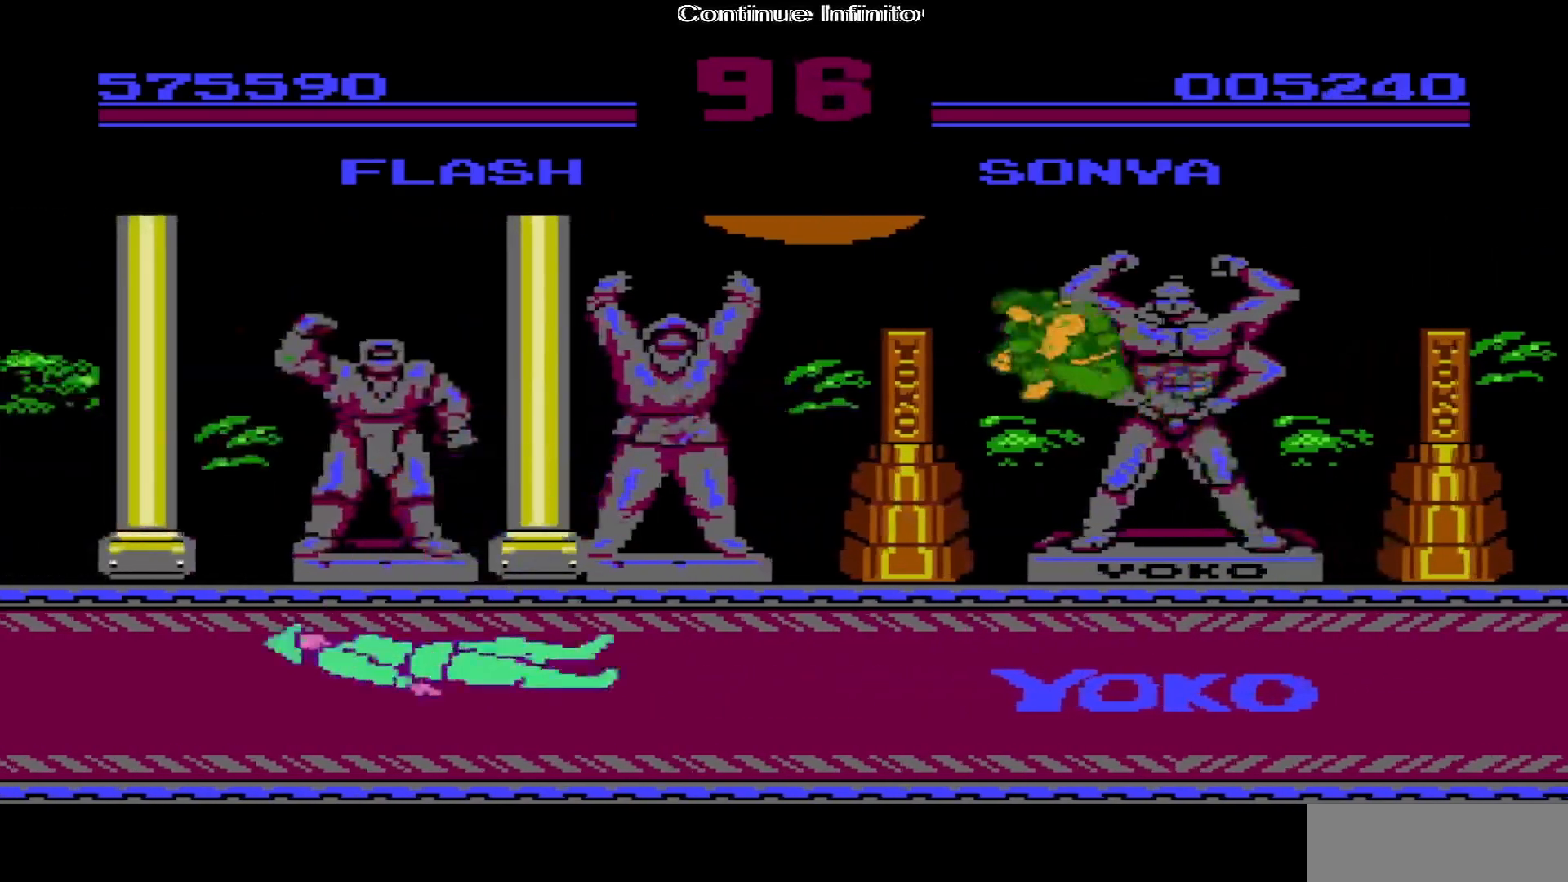
{"buttons": ["DPAD_RIGHT"], "events": [[217, "DPAD_RIGHT", "down"]]}
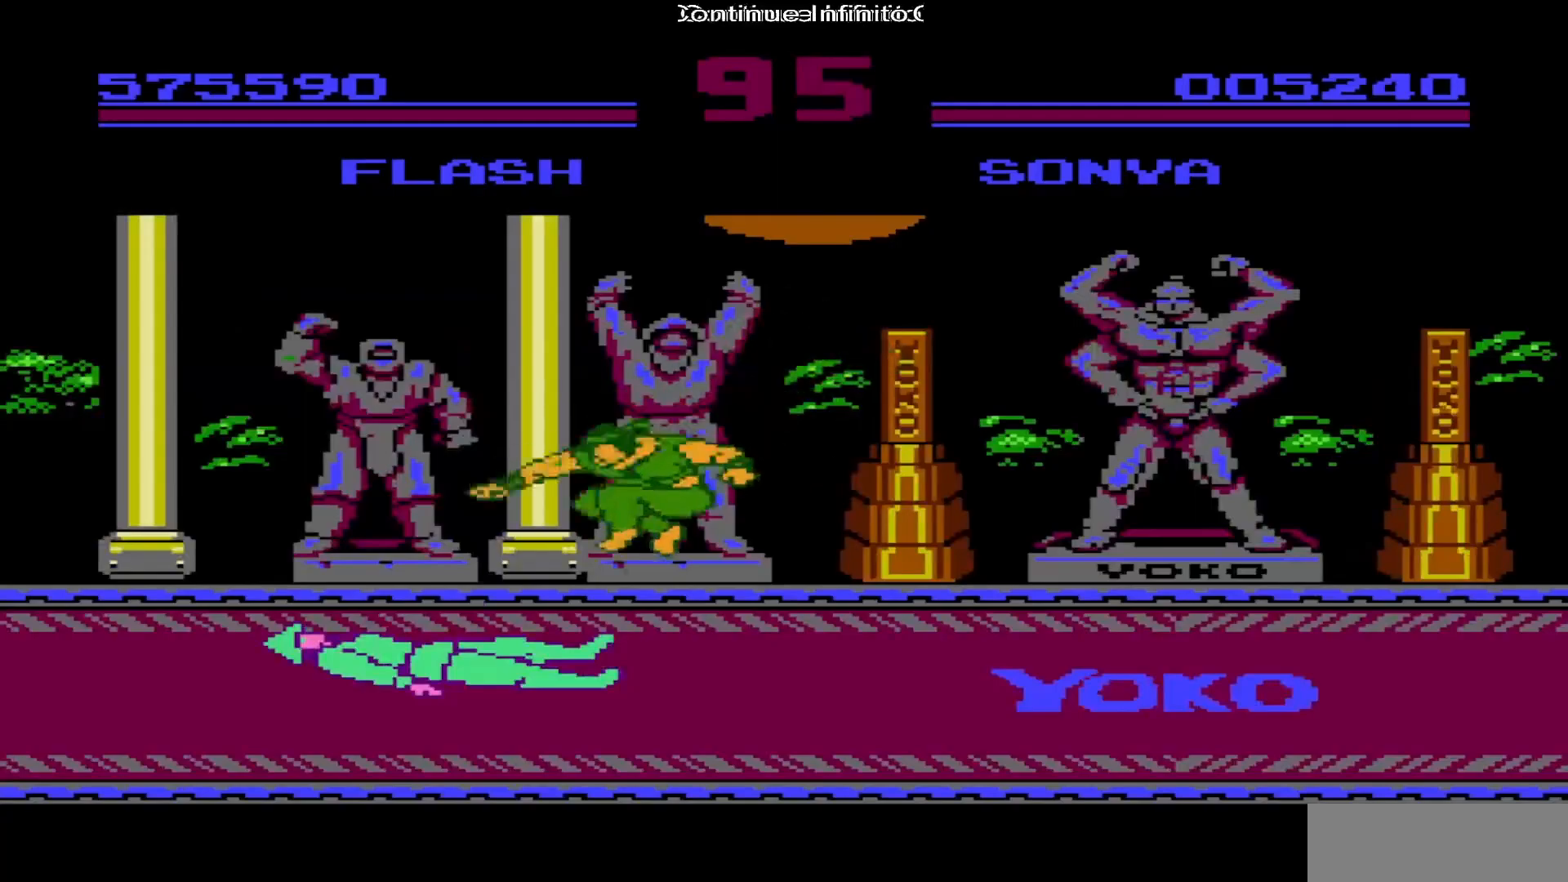
{"buttons": ["A", "DPAD_RIGHT"], "events": [[483, "A", "down"]]}
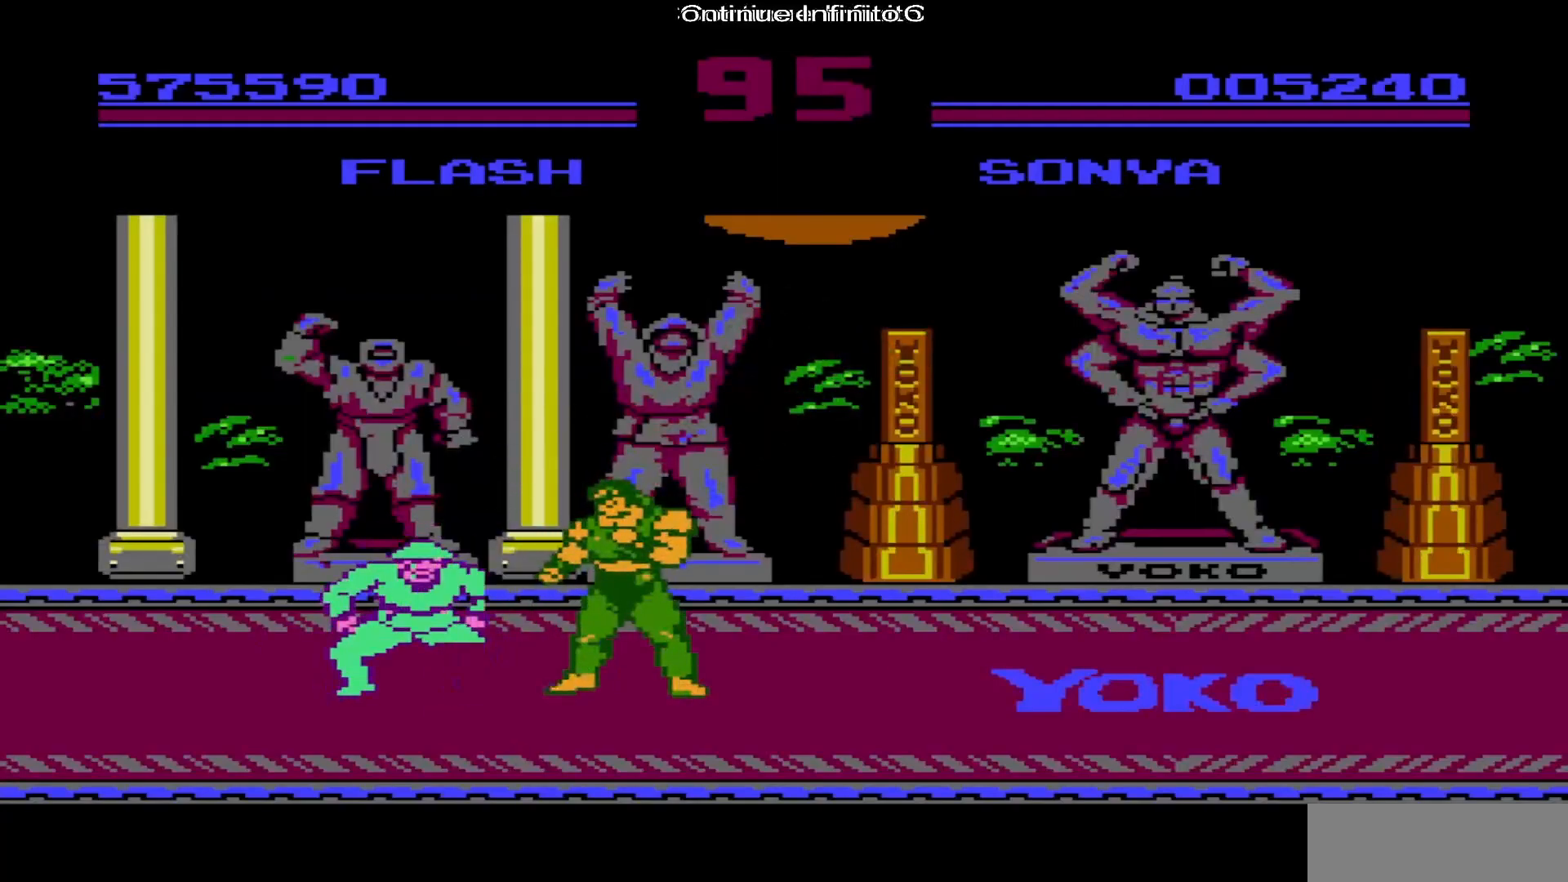
{"buttons": ["DPAD_RIGHT"], "events": [[117, "A", "up"], [167, "A", "down"], [283, "A", "up"]]}
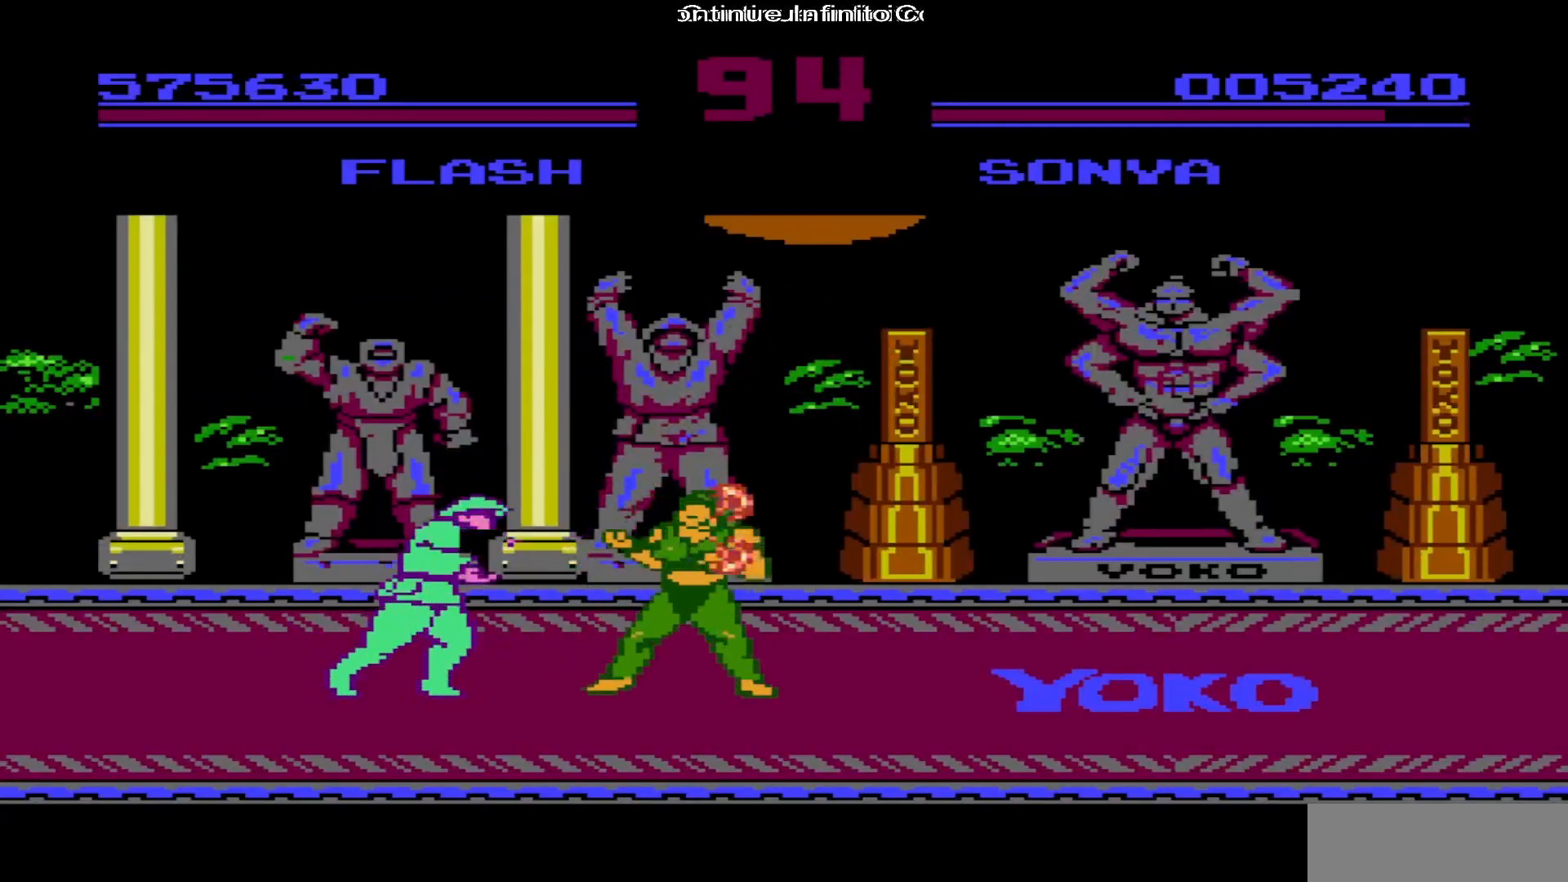
{"buttons": ["DPAD_RIGHT"], "events": [[233, "A", "down"], [383, "A", "up"]]}